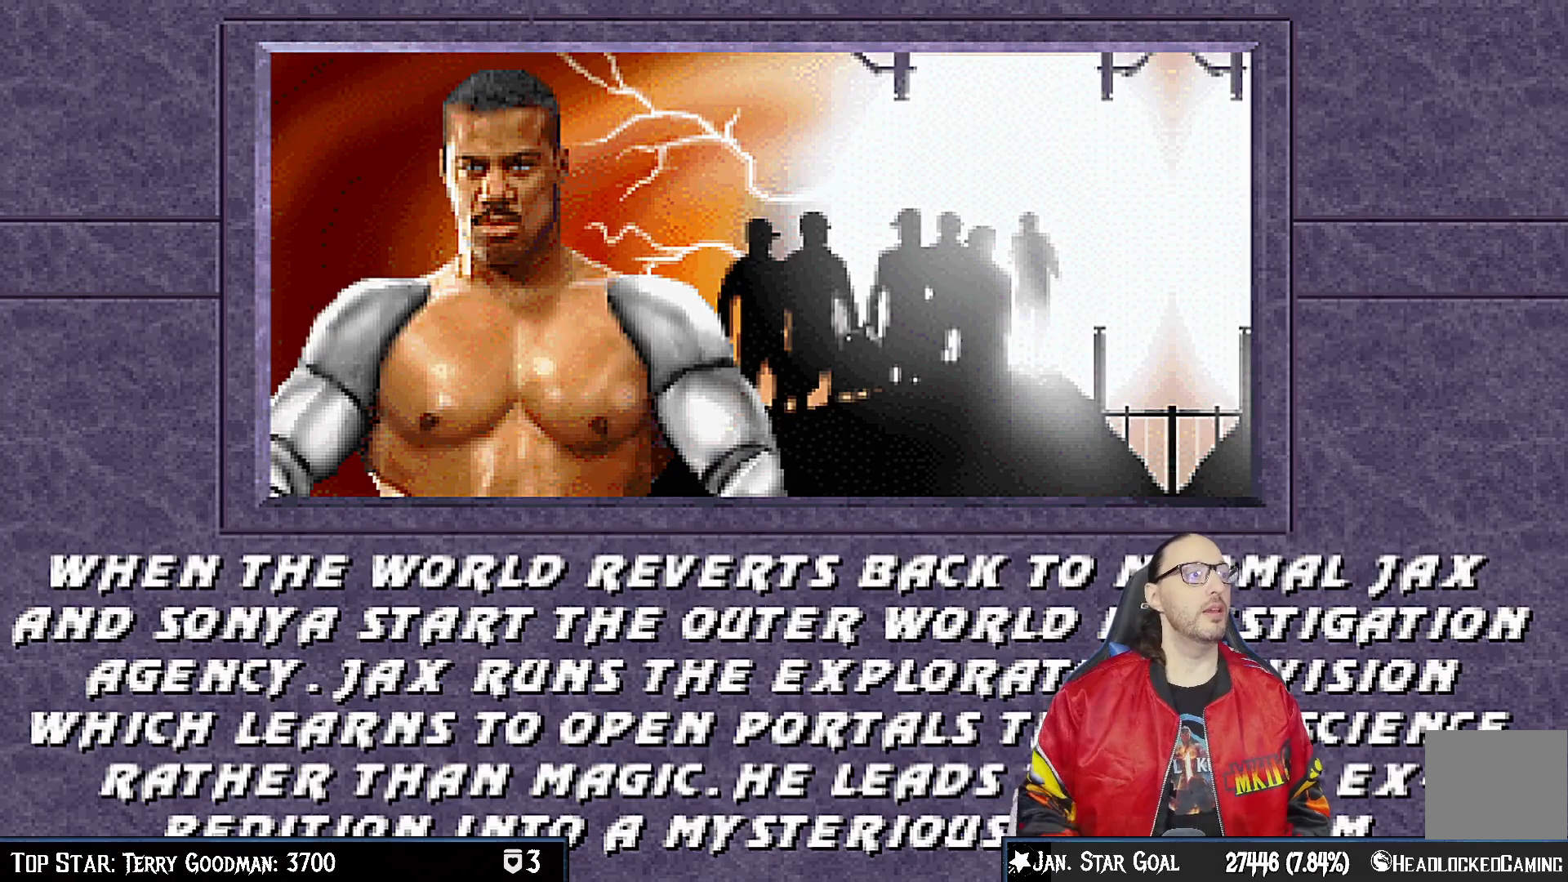
Gameplay with a controller (PlayStation layout); each line is a JSON object with the inputs held at the frame after it. "events" lists button and stick changes between this image and that frame as [ms after this image, input, new state], when the widget could be followed in between.
{"buttons": [], "left_stick": "center", "right_stick": "center", "events": [[250, "CROSS", "down"], [383, "CROSS", "up"]]}
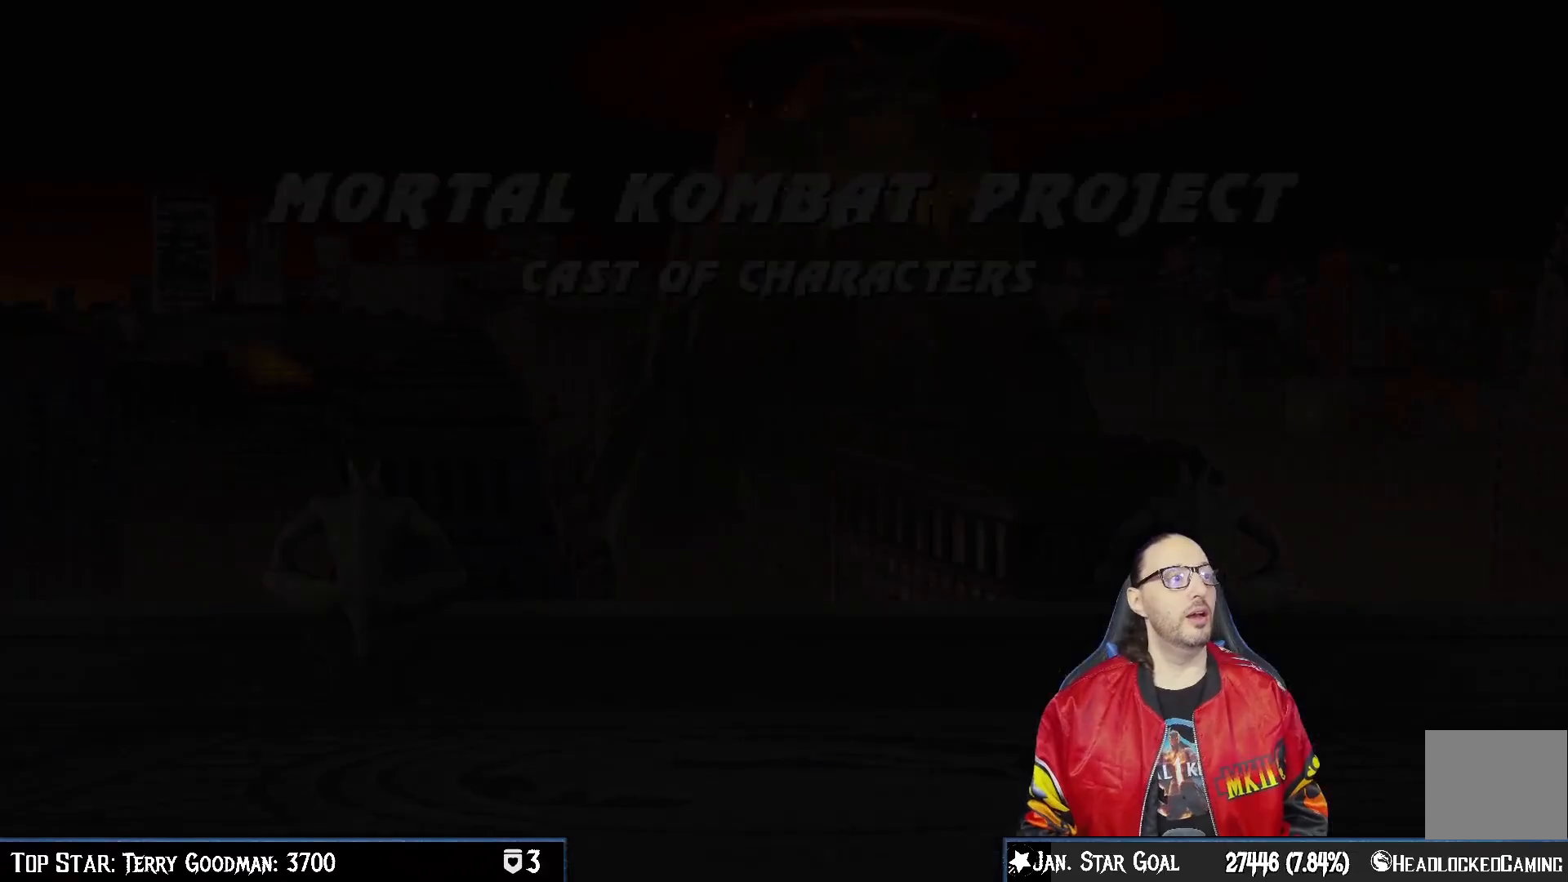
{"buttons": ["CROSS"], "left_stick": "center", "right_stick": "center", "events": [[467, "CROSS", "down"]]}
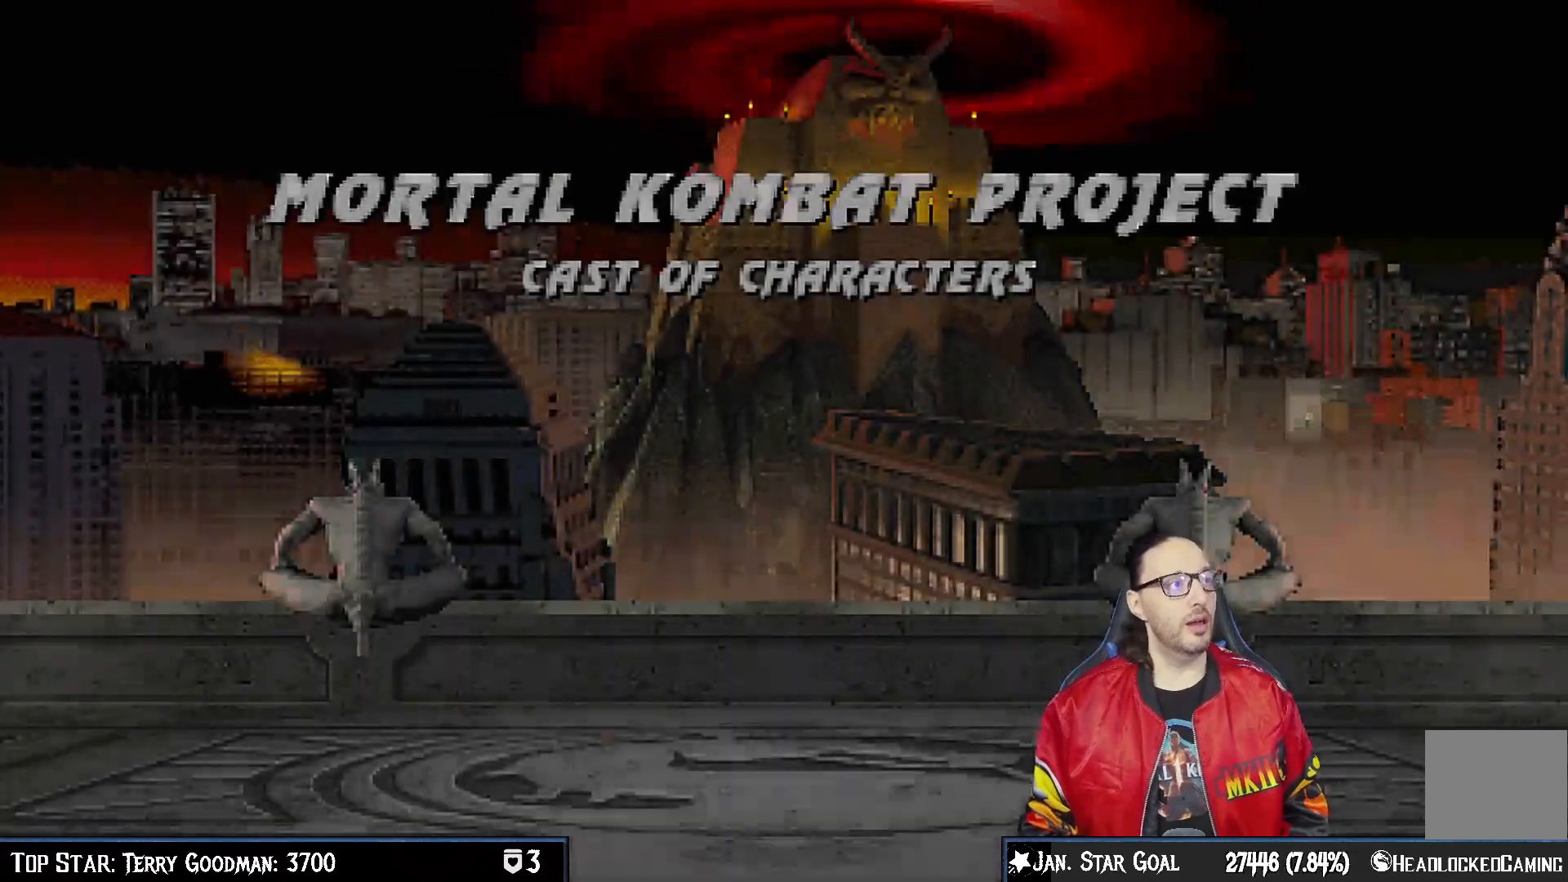
{"buttons": [], "left_stick": "center", "right_stick": "center", "events": [[150, "CROSS", "up"]]}
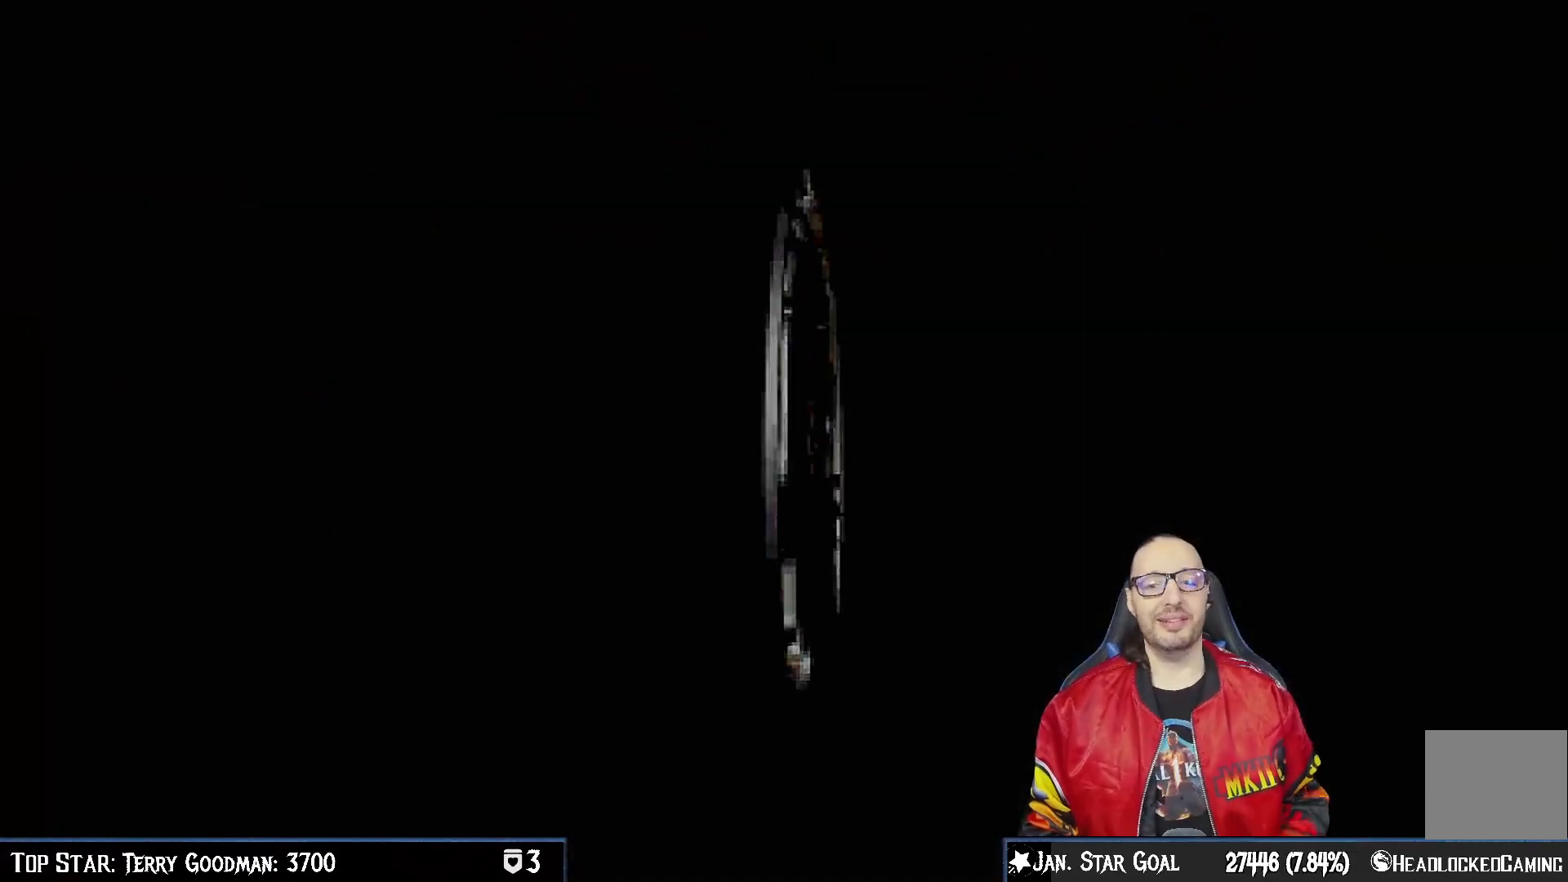
{"buttons": ["CROSS"], "left_stick": "center", "right_stick": "center", "events": [[333, "CROSS", "down"]]}
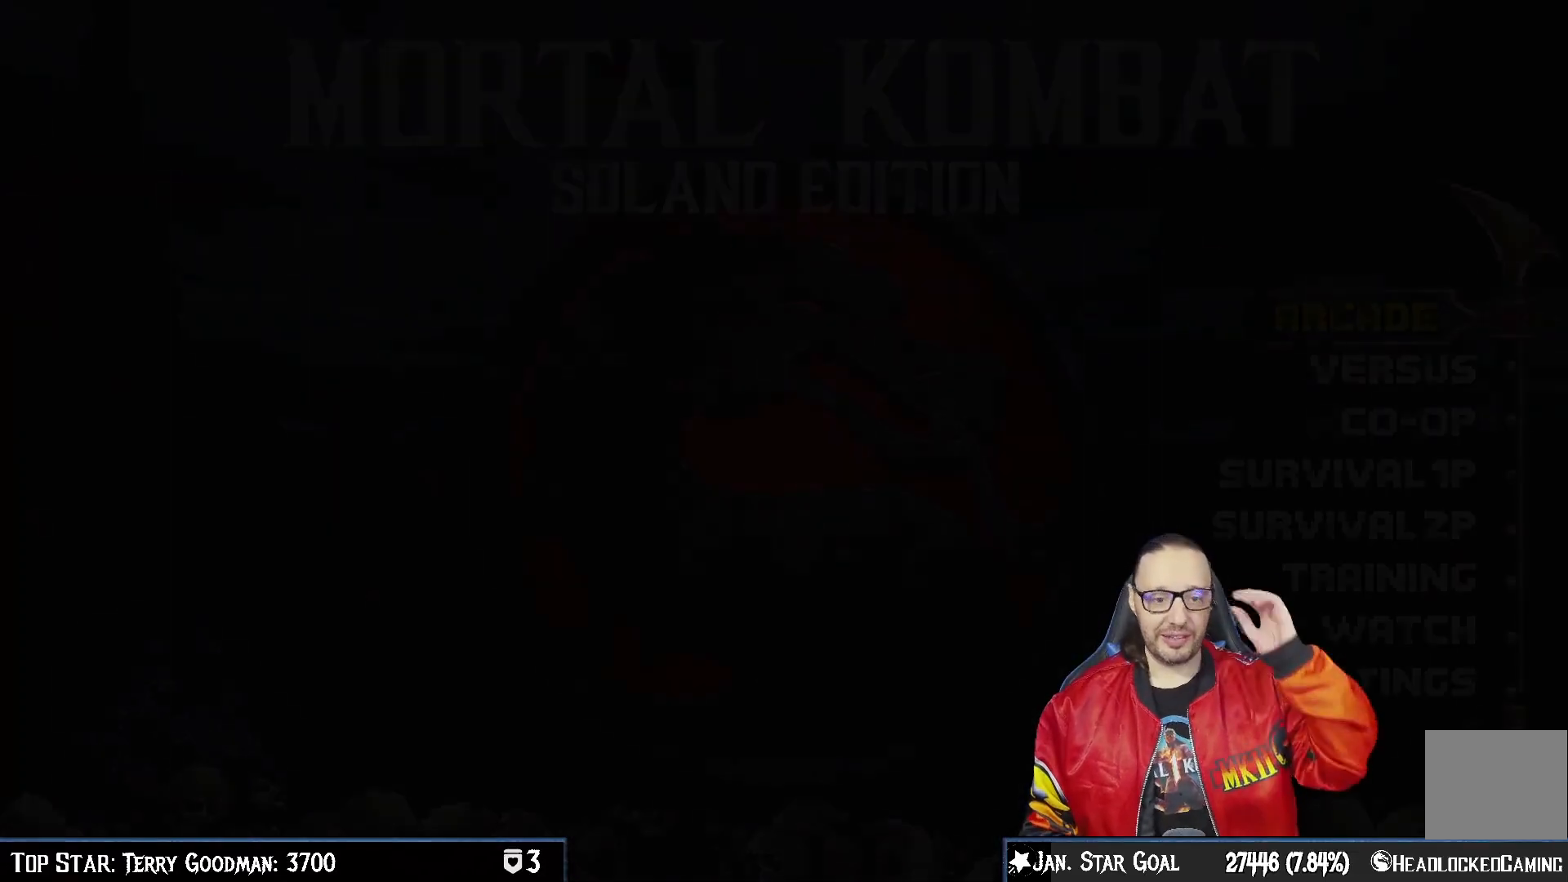
{"buttons": [], "left_stick": "center", "right_stick": "center", "events": [[17, "CROSS", "up"]]}
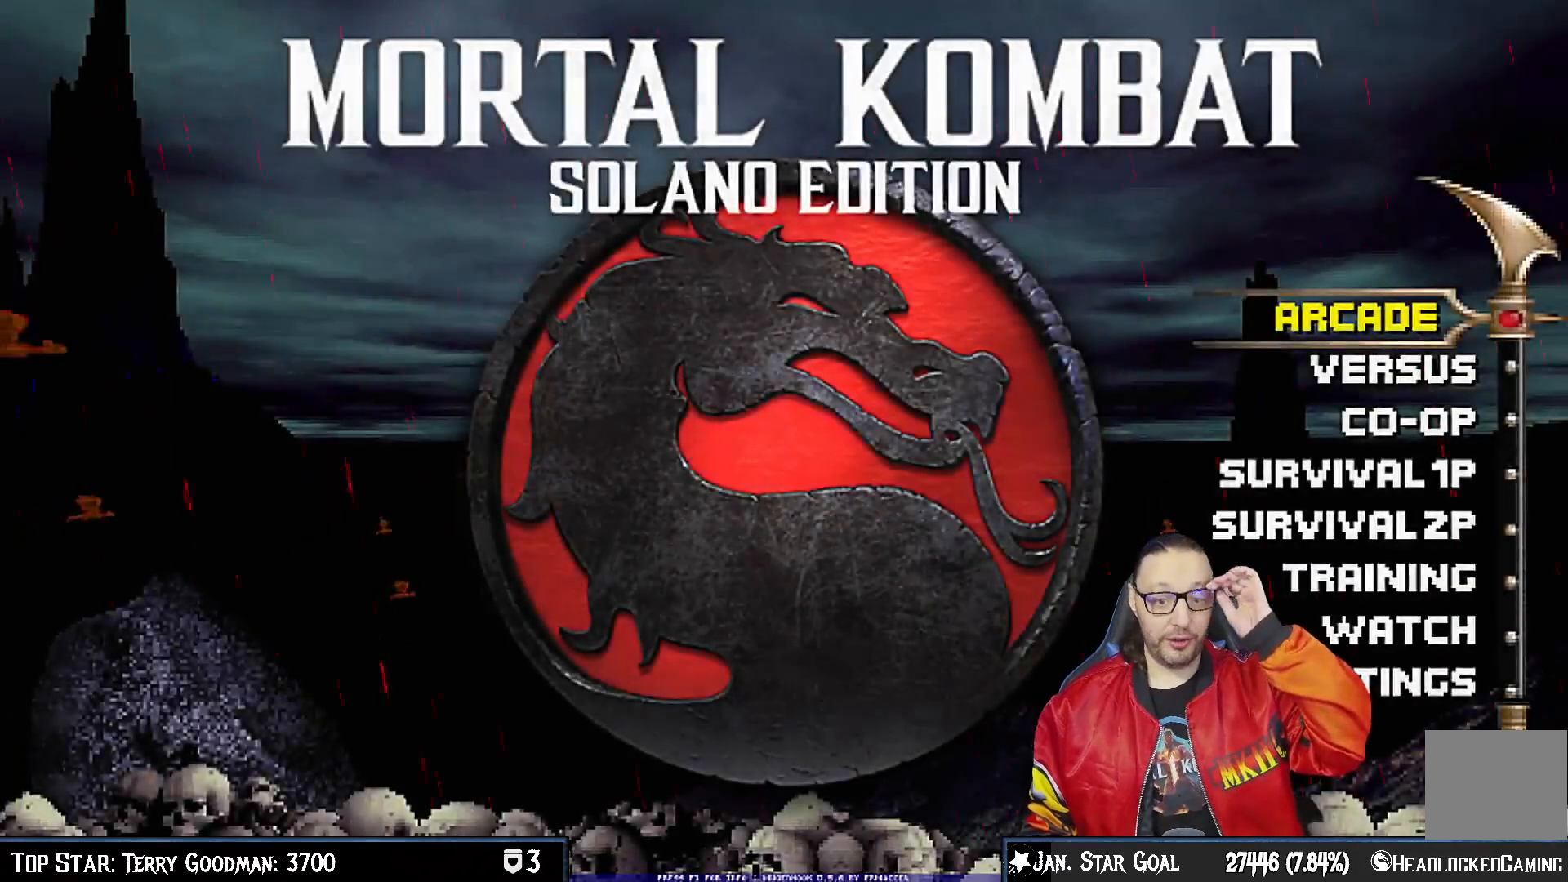
{"buttons": [], "left_stick": "center", "right_stick": "center", "events": []}
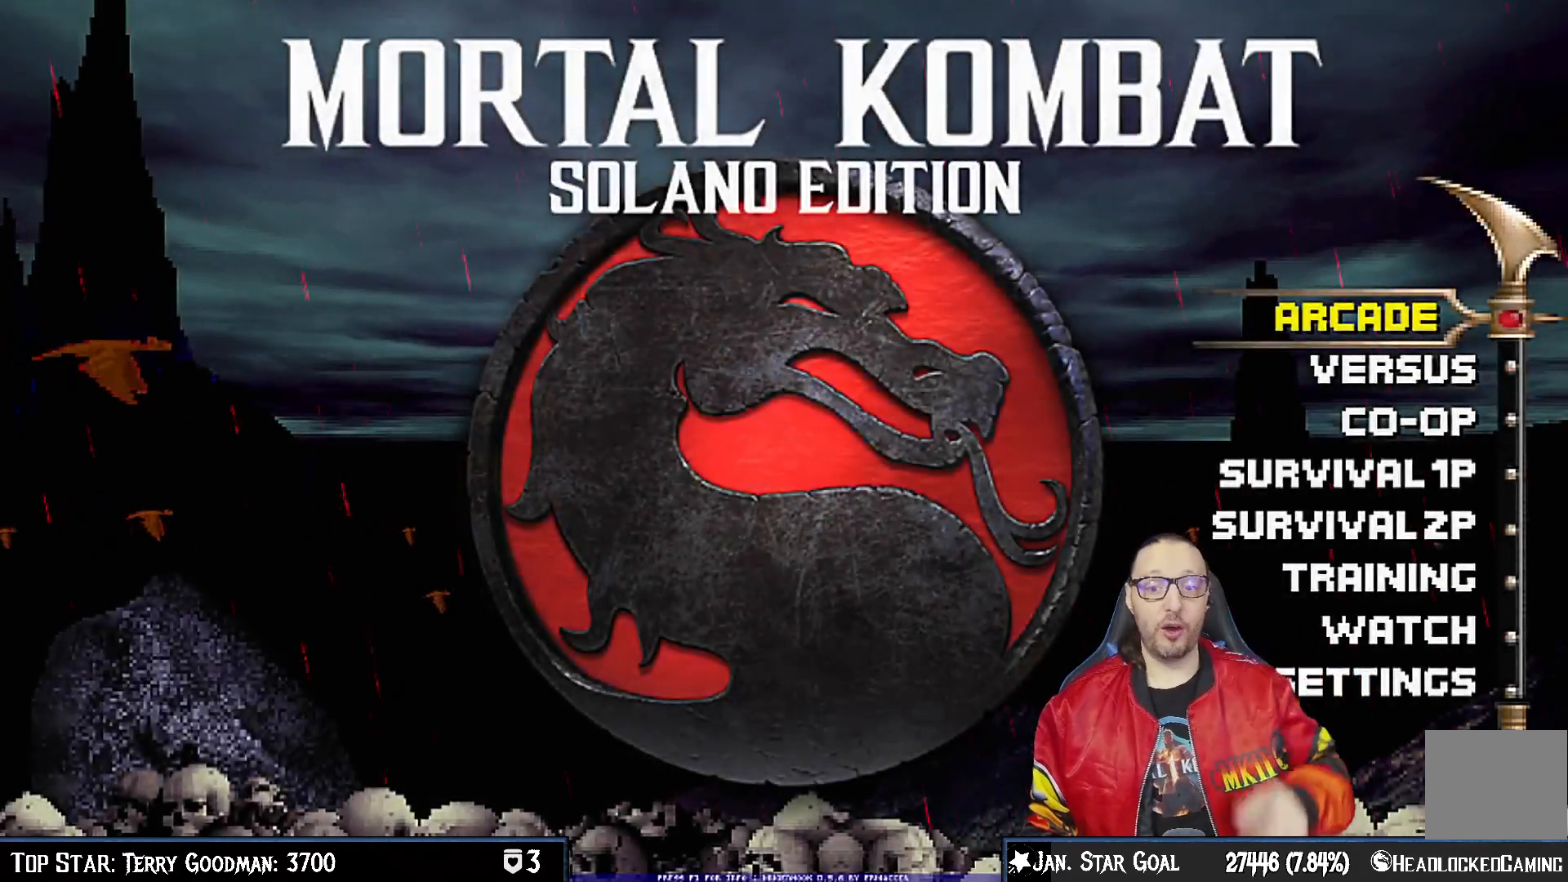
{"buttons": [], "left_stick": "center", "right_stick": "center", "events": [[283, "CROSS", "down"], [450, "CROSS", "up"]]}
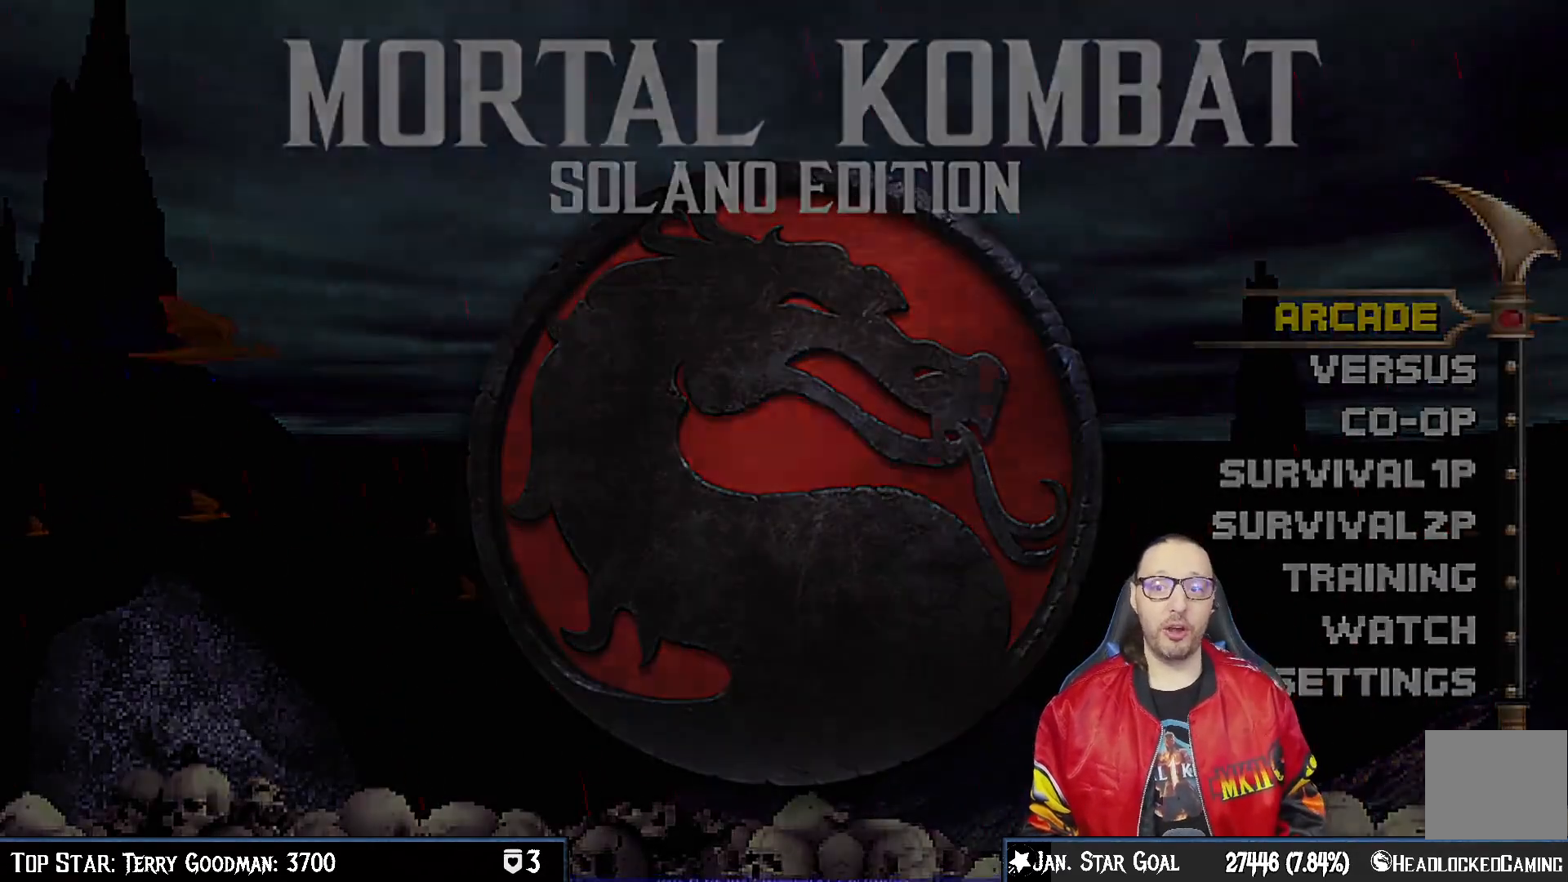
{"buttons": [], "left_stick": "center", "right_stick": "center", "events": []}
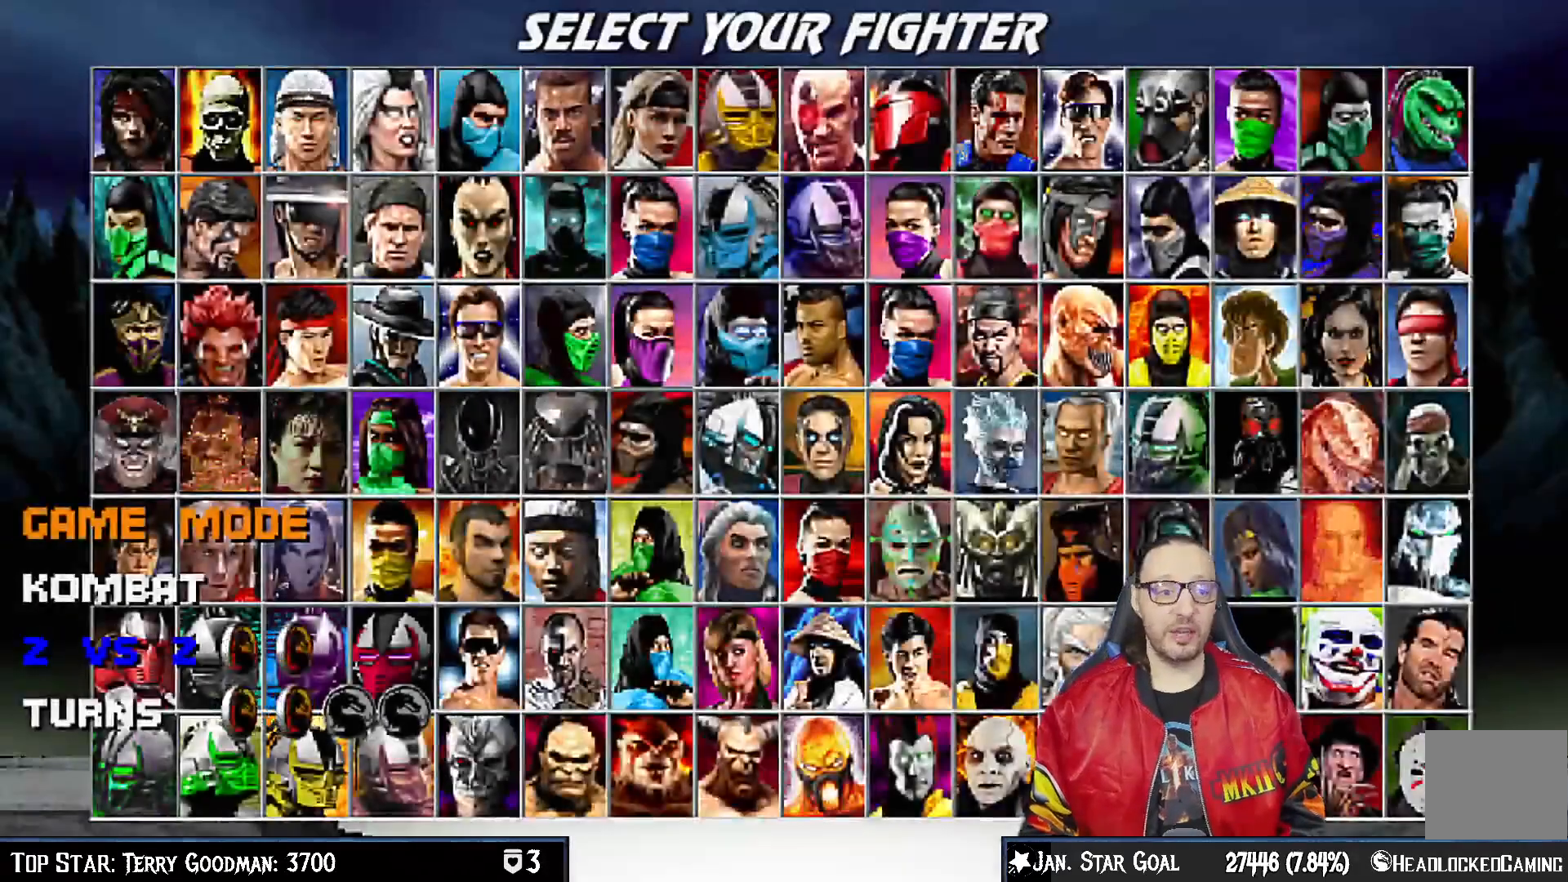
{"buttons": [], "left_stick": "center", "right_stick": "center", "events": []}
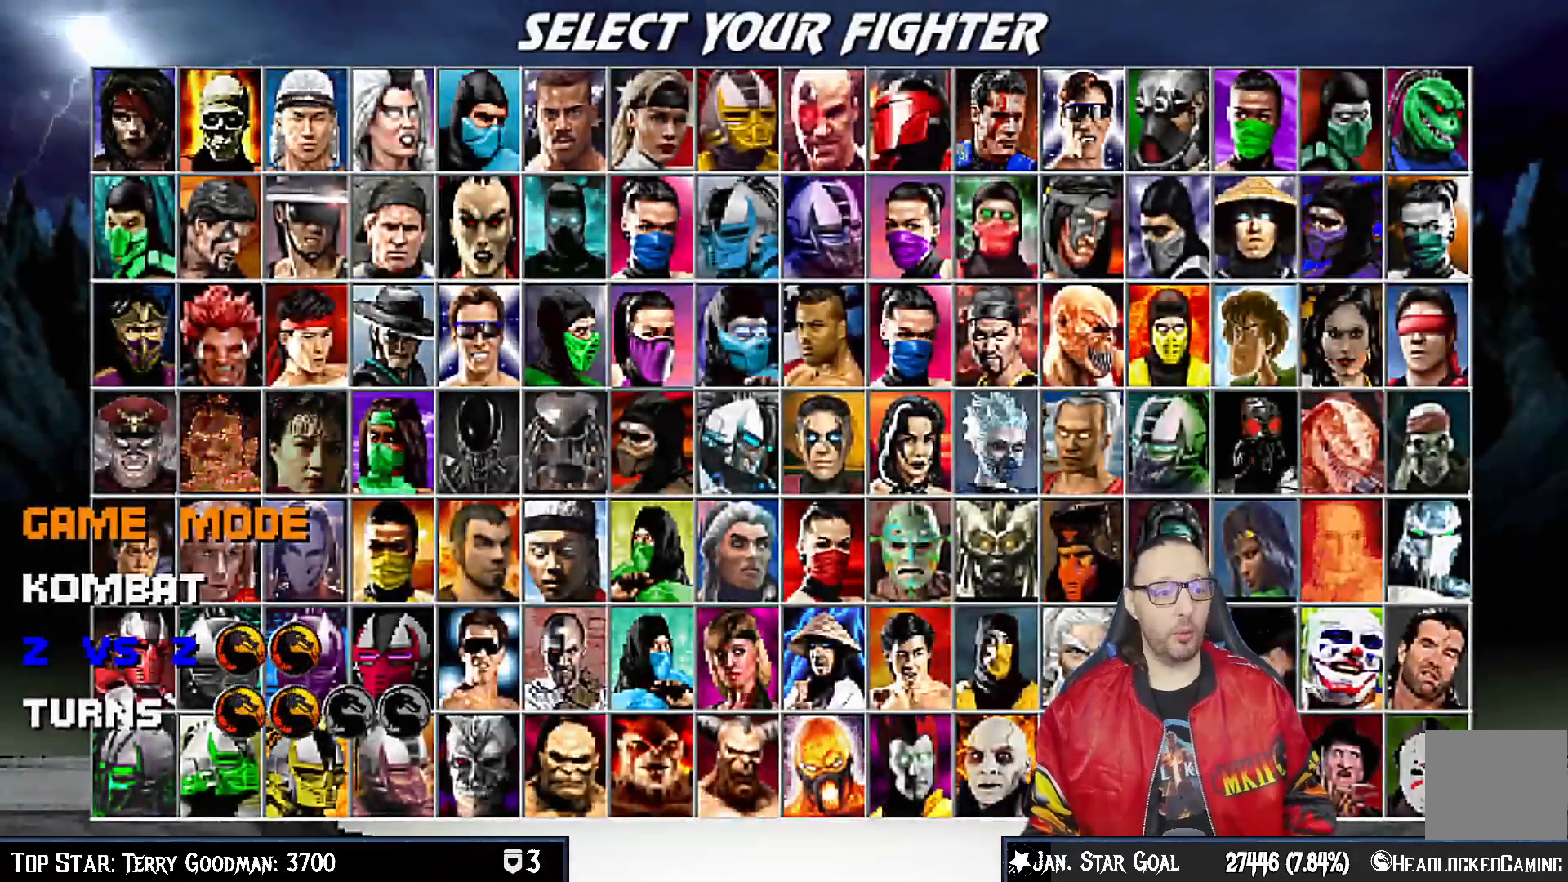
{"buttons": [], "left_stick": "center", "right_stick": "center", "events": []}
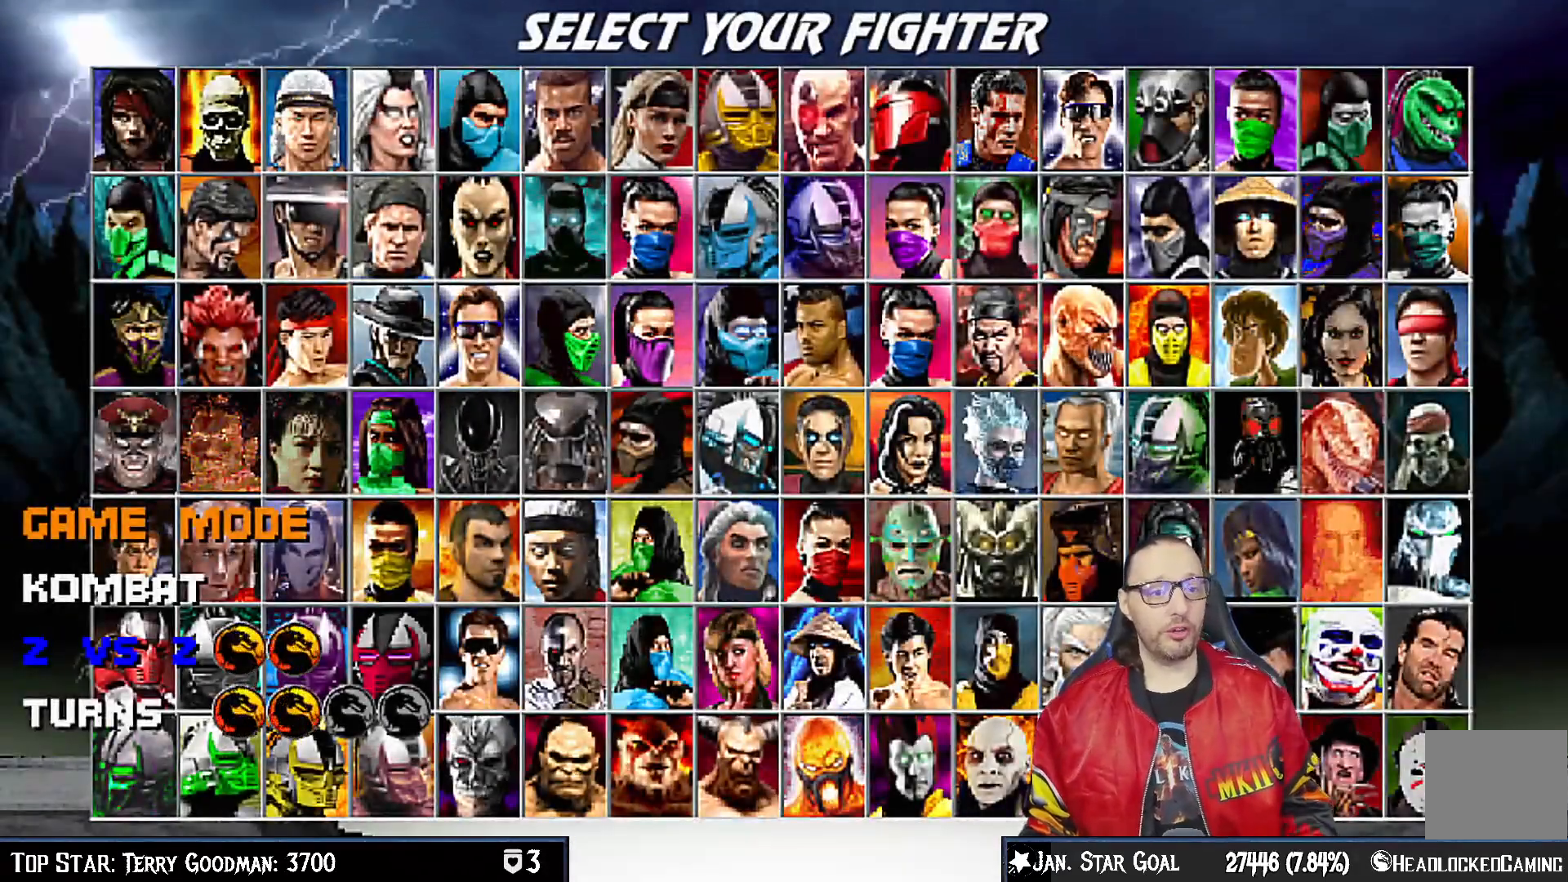
{"buttons": [], "left_stick": "center", "right_stick": "center", "events": [[333, "DPAD_UP", "down"], [433, "DPAD_UP", "up"]]}
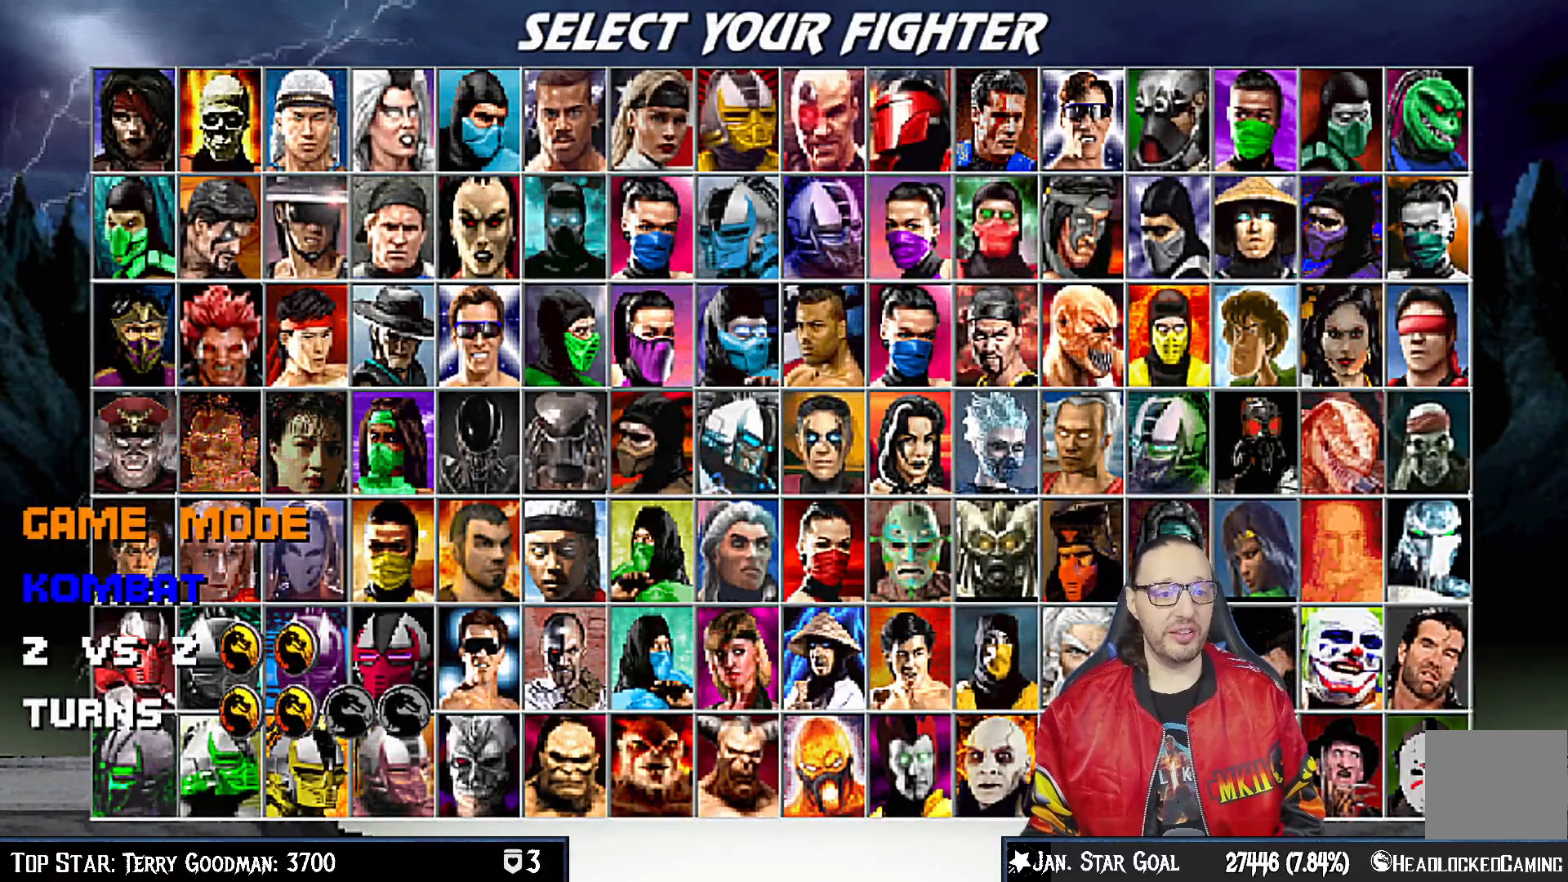
{"buttons": ["DPAD_RIGHT"], "left_stick": "center", "right_stick": "center", "events": [[150, "CROSS", "down"], [267, "CROSS", "up"], [467, "DPAD_RIGHT", "down"]]}
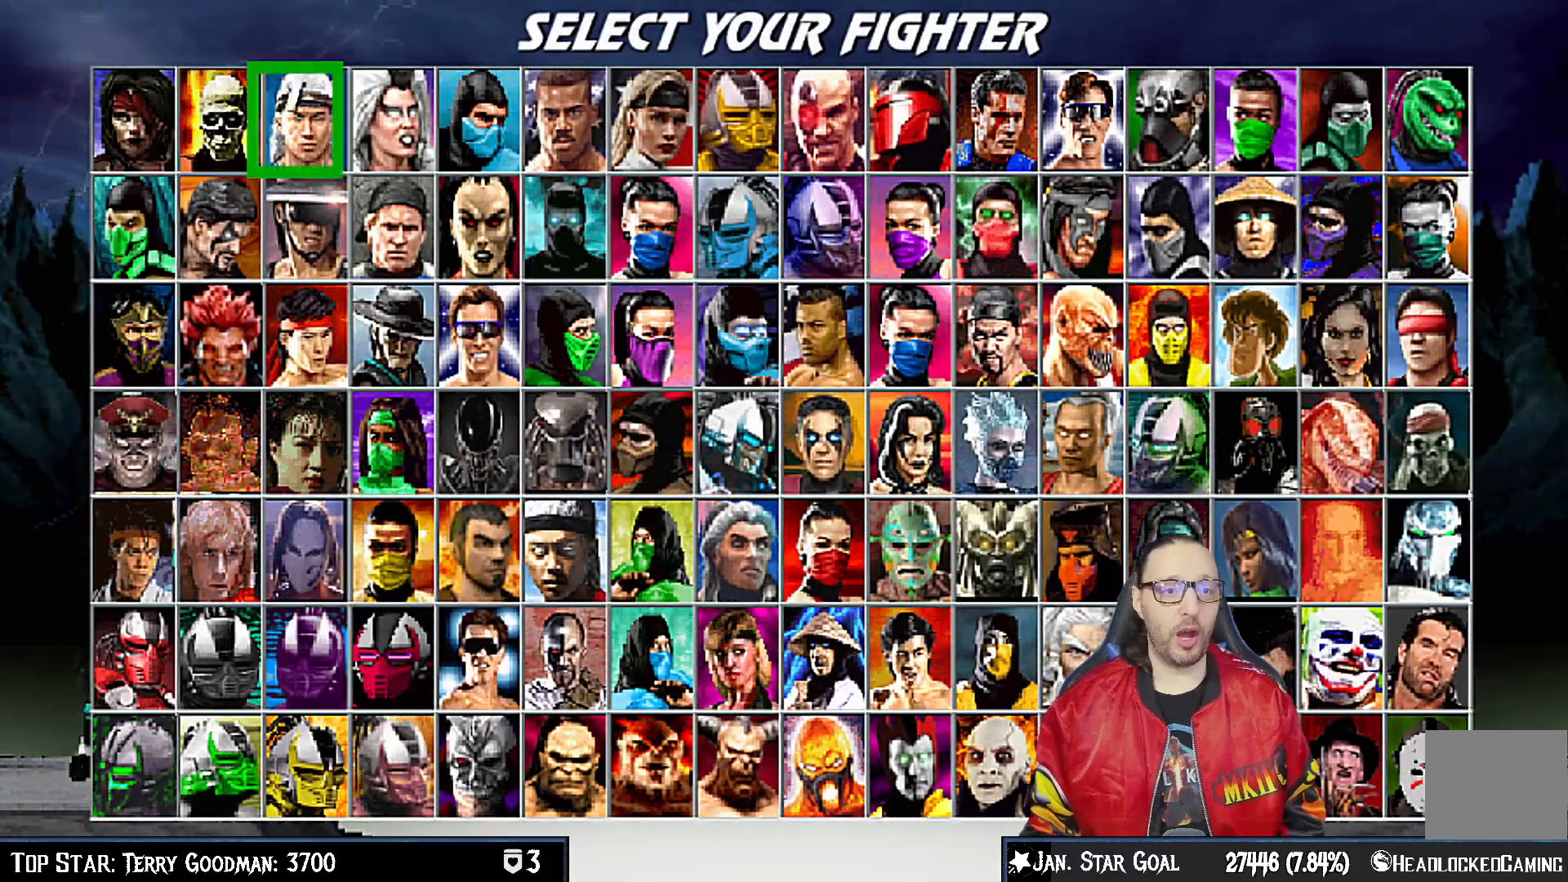
{"buttons": [], "left_stick": "center", "right_stick": "center", "events": [[50, "DPAD_RIGHT", "up"], [117, "DPAD_RIGHT", "down"], [233, "DPAD_RIGHT", "up"], [300, "DPAD_RIGHT", "down"], [400, "DPAD_RIGHT", "up"]]}
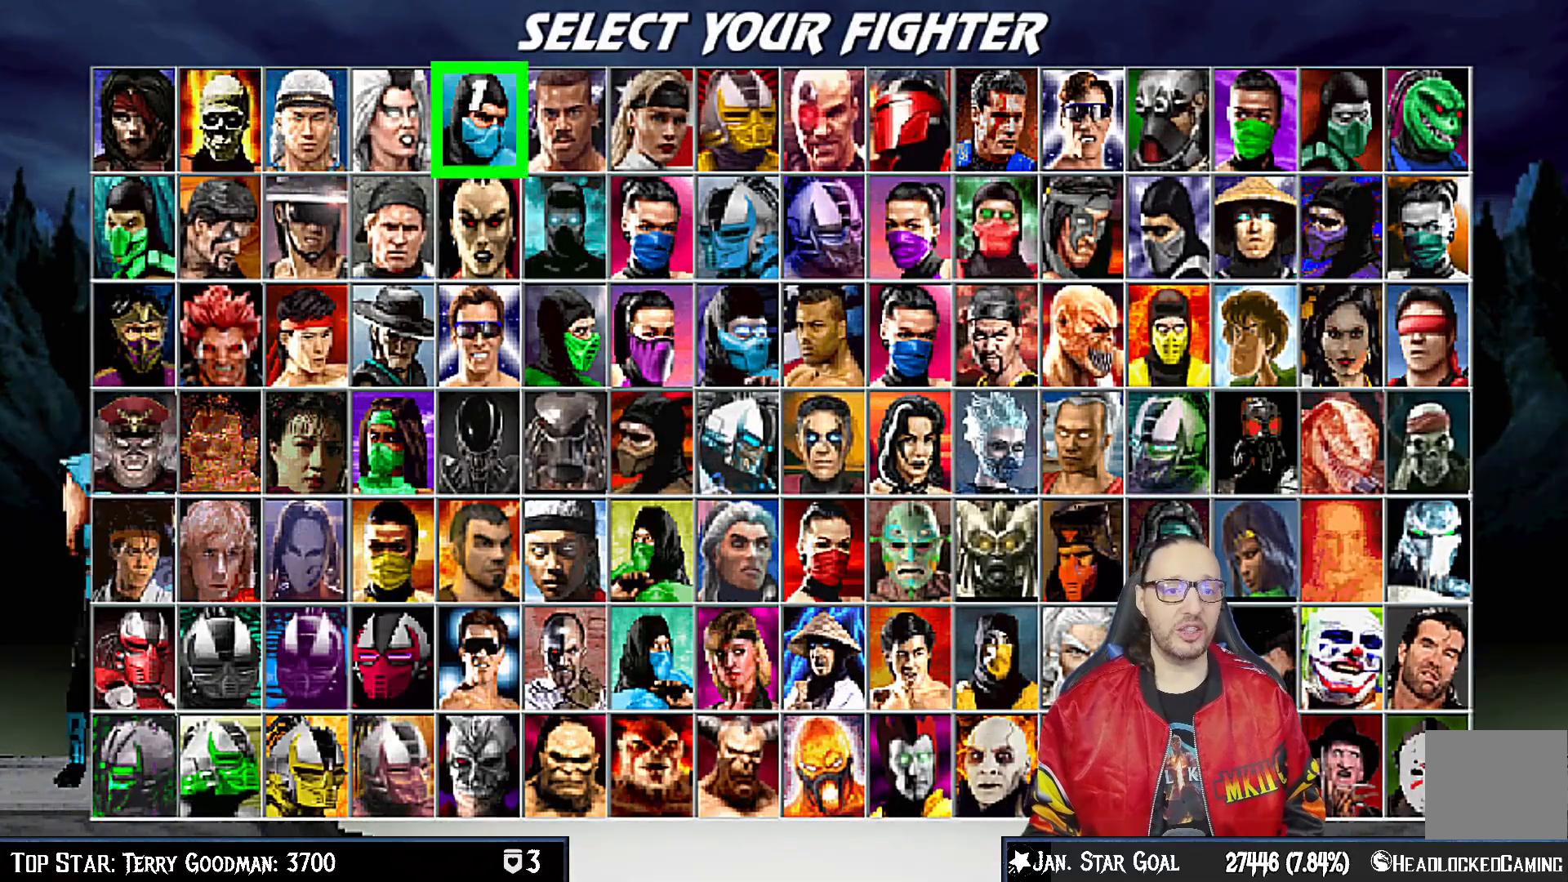
{"buttons": ["DPAD_LEFT"], "left_stick": "center", "right_stick": "center", "events": [[67, "DPAD_DOWN", "down"], [183, "DPAD_DOWN", "up"], [233, "DPAD_DOWN", "down"], [350, "DPAD_DOWN", "up"], [450, "DPAD_LEFT", "down"]]}
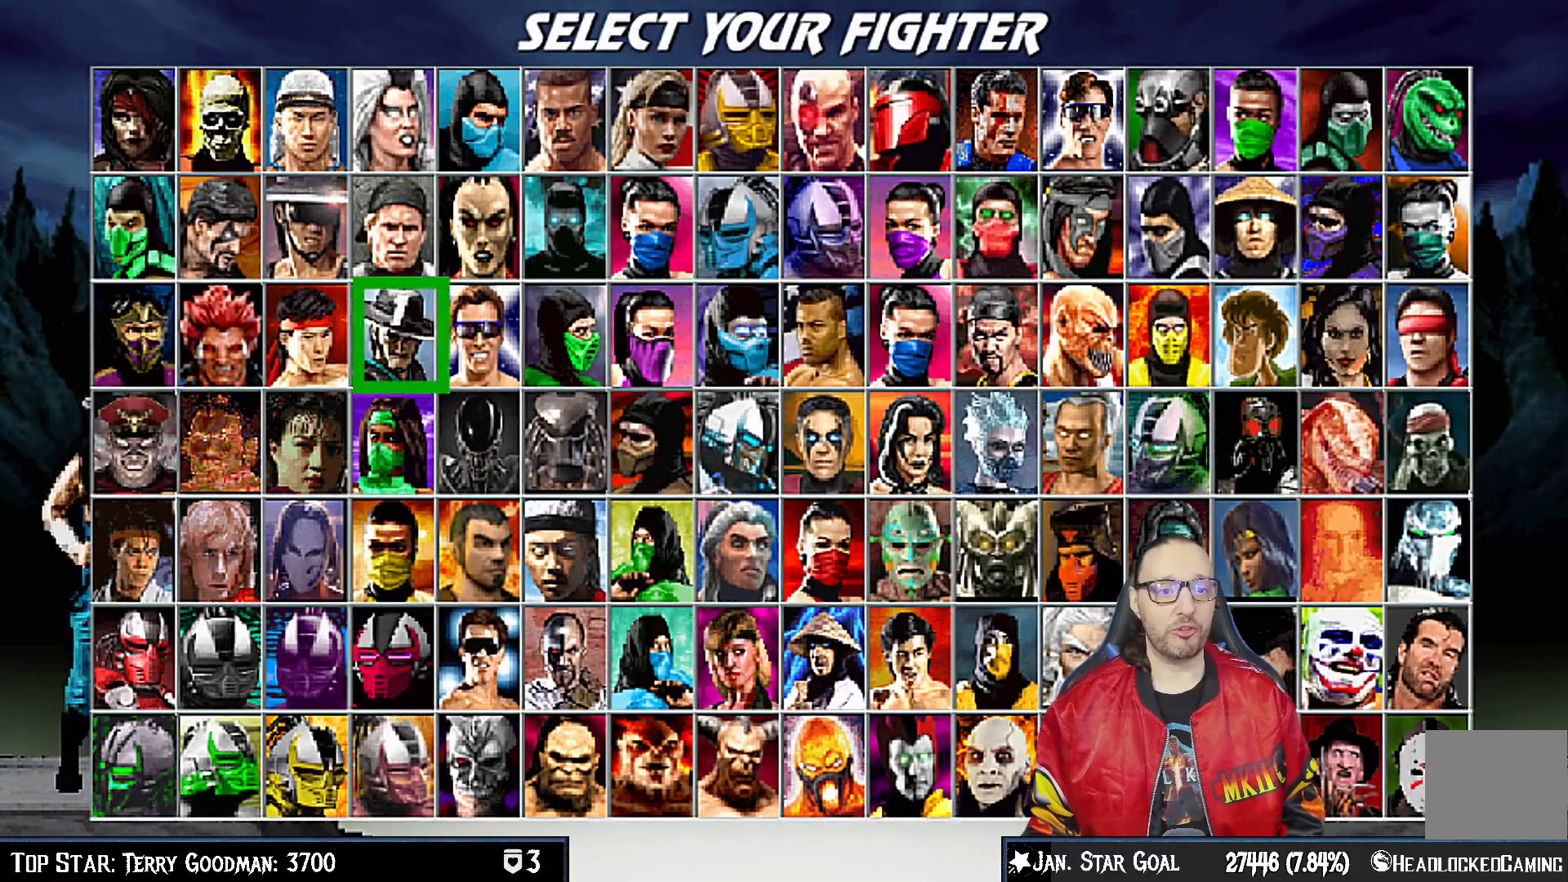
{"buttons": [], "left_stick": "center", "right_stick": "center", "events": [[50, "DPAD_LEFT", "up"], [117, "DPAD_LEFT", "down"], [217, "DPAD_LEFT", "up"], [283, "DPAD_LEFT", "down"], [383, "DPAD_LEFT", "up"]]}
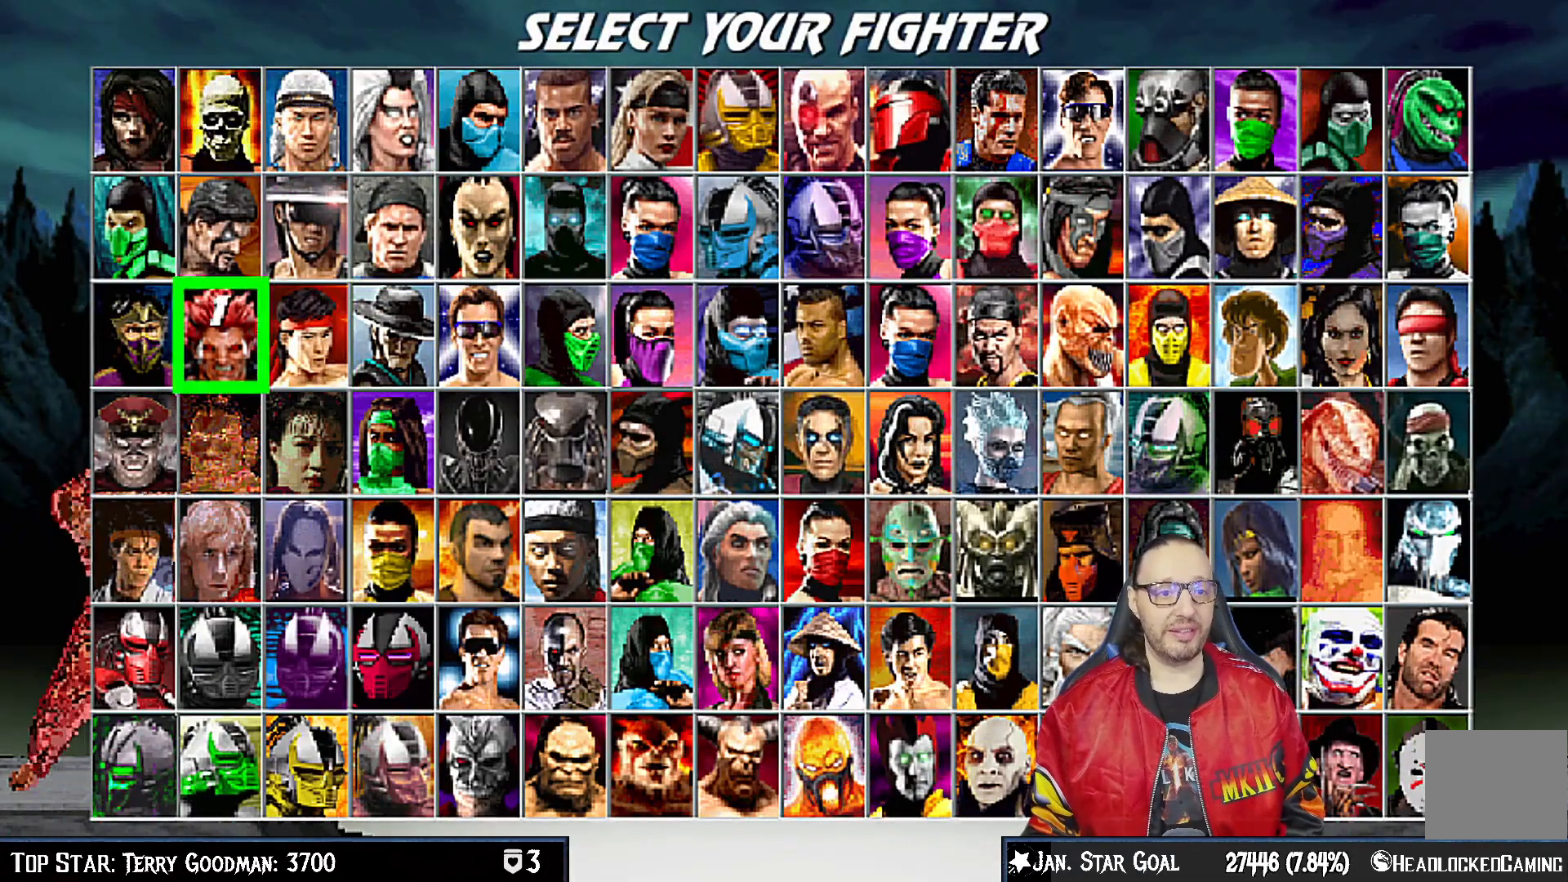
{"buttons": ["DPAD_RIGHT"], "left_stick": "center", "right_stick": "center", "events": [[117, "DPAD_RIGHT", "down"], [217, "DPAD_RIGHT", "up"], [300, "DPAD_RIGHT", "down"], [383, "DPAD_RIGHT", "up"], [450, "DPAD_RIGHT", "down"]]}
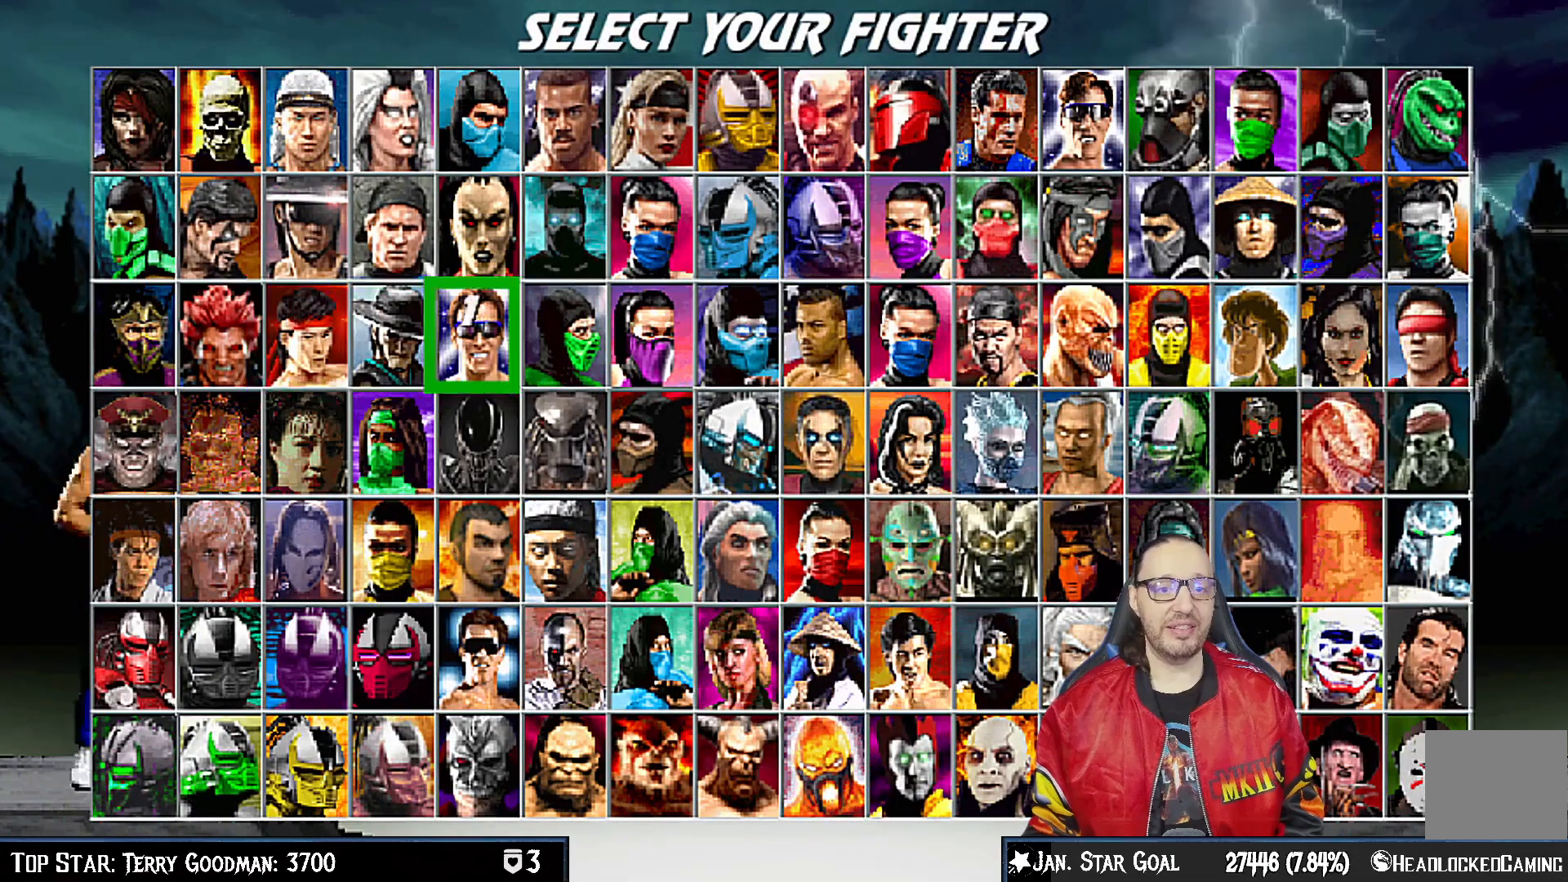
{"buttons": ["DPAD_DOWN"], "left_stick": "center", "right_stick": "center", "events": [[50, "DPAD_RIGHT", "up"], [117, "DPAD_RIGHT", "down"], [233, "DPAD_RIGHT", "up"], [433, "DPAD_DOWN", "down"]]}
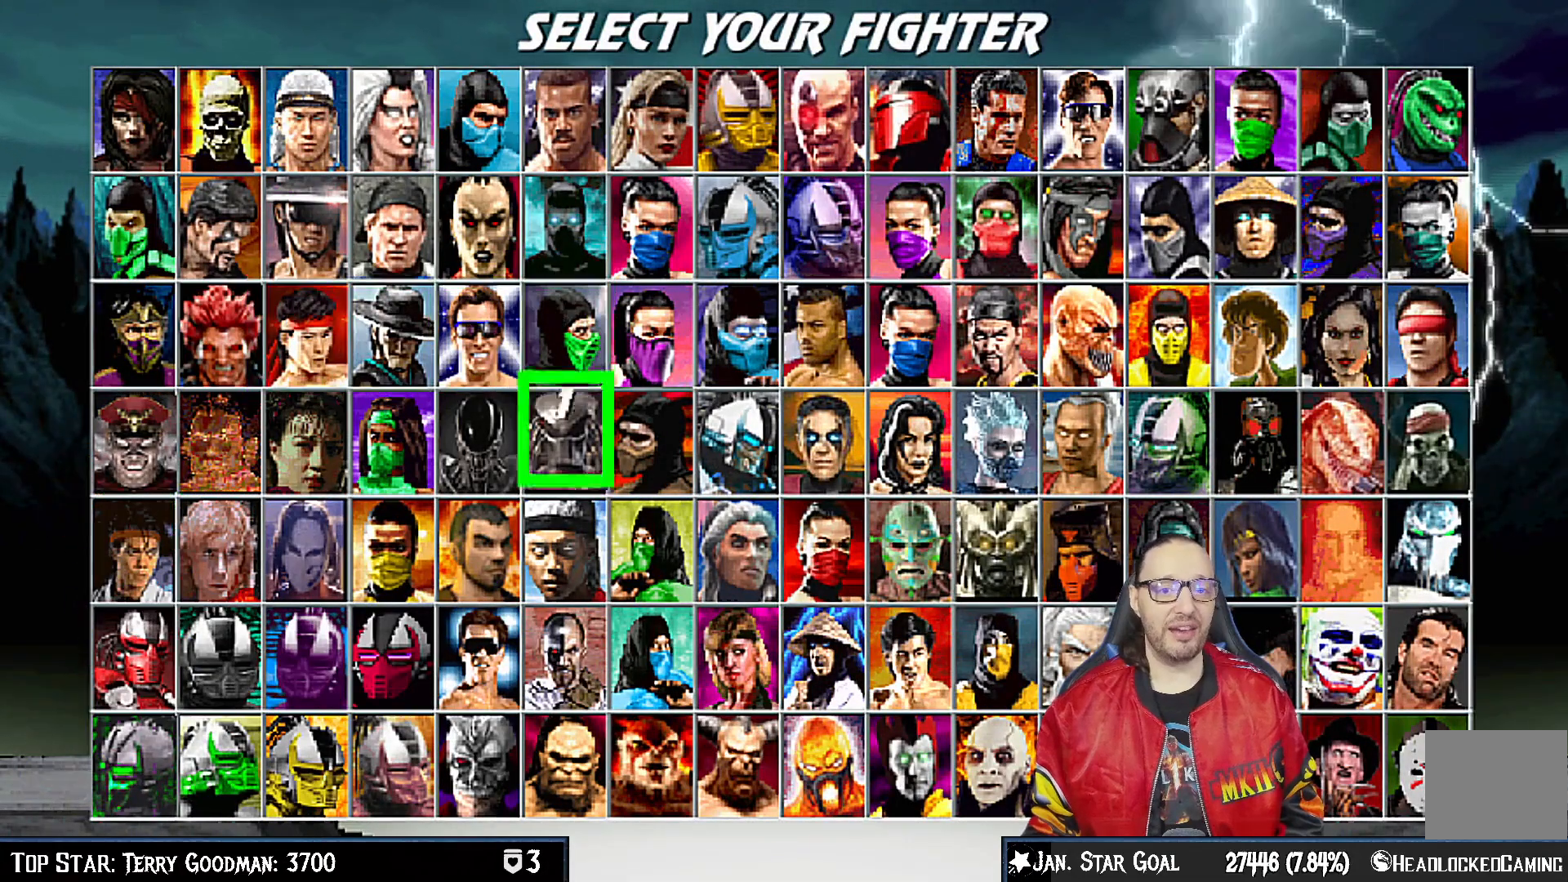
{"buttons": [], "left_stick": "center", "right_stick": "center", "events": [[50, "DPAD_DOWN", "up"], [100, "DPAD_DOWN", "down"], [217, "DPAD_DOWN", "up"], [350, "DPAD_RIGHT", "down"], [433, "DPAD_RIGHT", "up"]]}
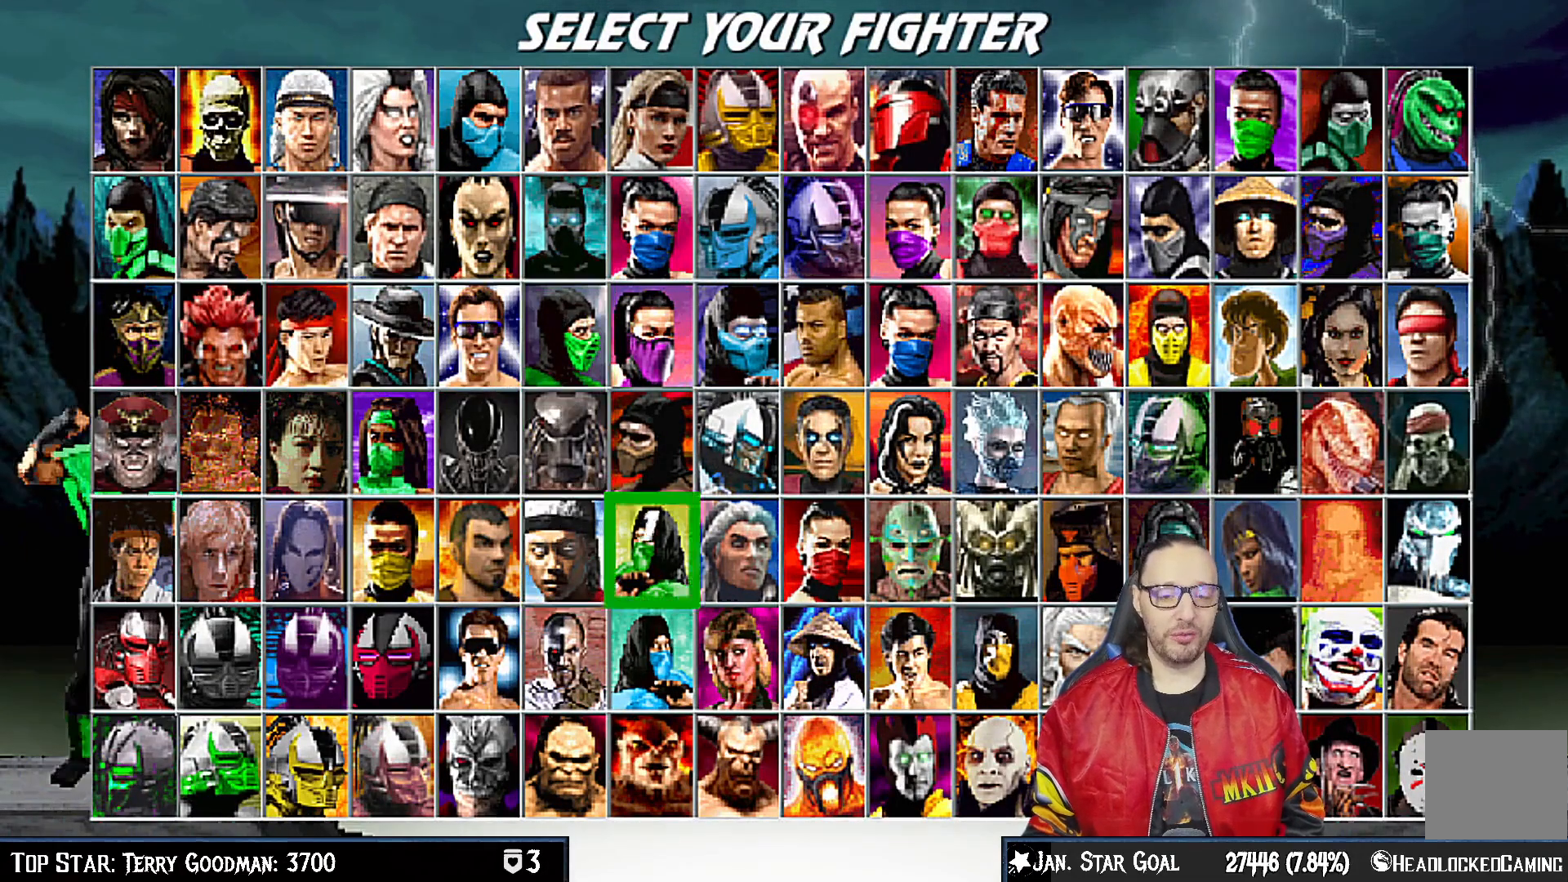
{"buttons": [], "left_stick": "center", "right_stick": "center", "events": [[17, "DPAD_RIGHT", "down"], [117, "DPAD_RIGHT", "up"], [183, "DPAD_RIGHT", "down"], [283, "DPAD_RIGHT", "up"], [350, "DPAD_RIGHT", "down"], [467, "DPAD_RIGHT", "up"]]}
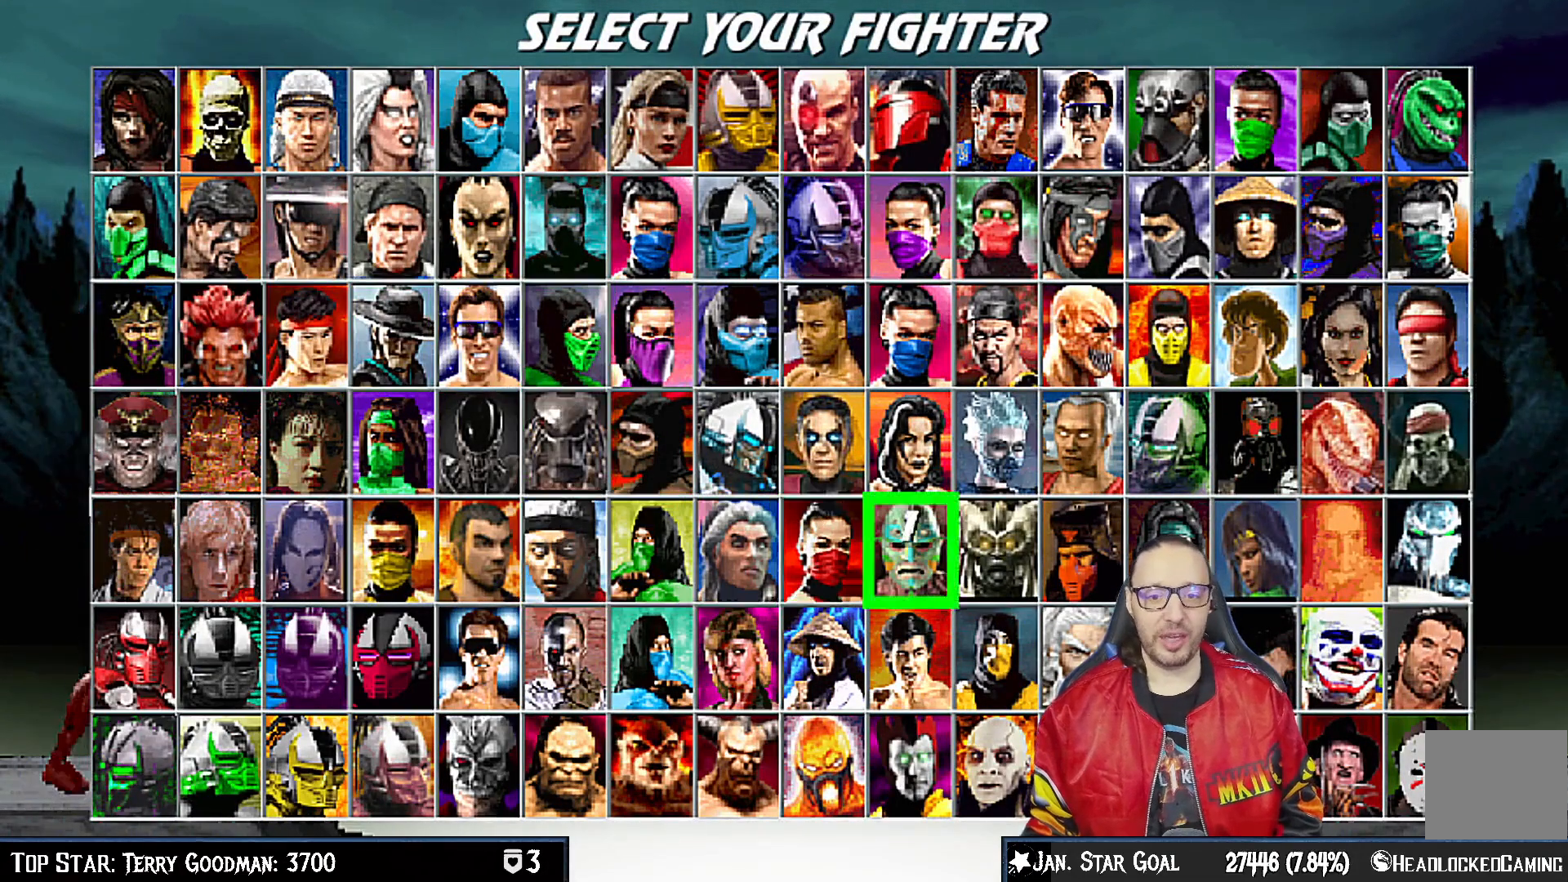
{"buttons": [], "left_stick": "center", "right_stick": "center", "events": [[33, "DPAD_RIGHT", "down"], [133, "DPAD_RIGHT", "up"], [233, "DPAD_RIGHT", "down"], [333, "DPAD_RIGHT", "up"]]}
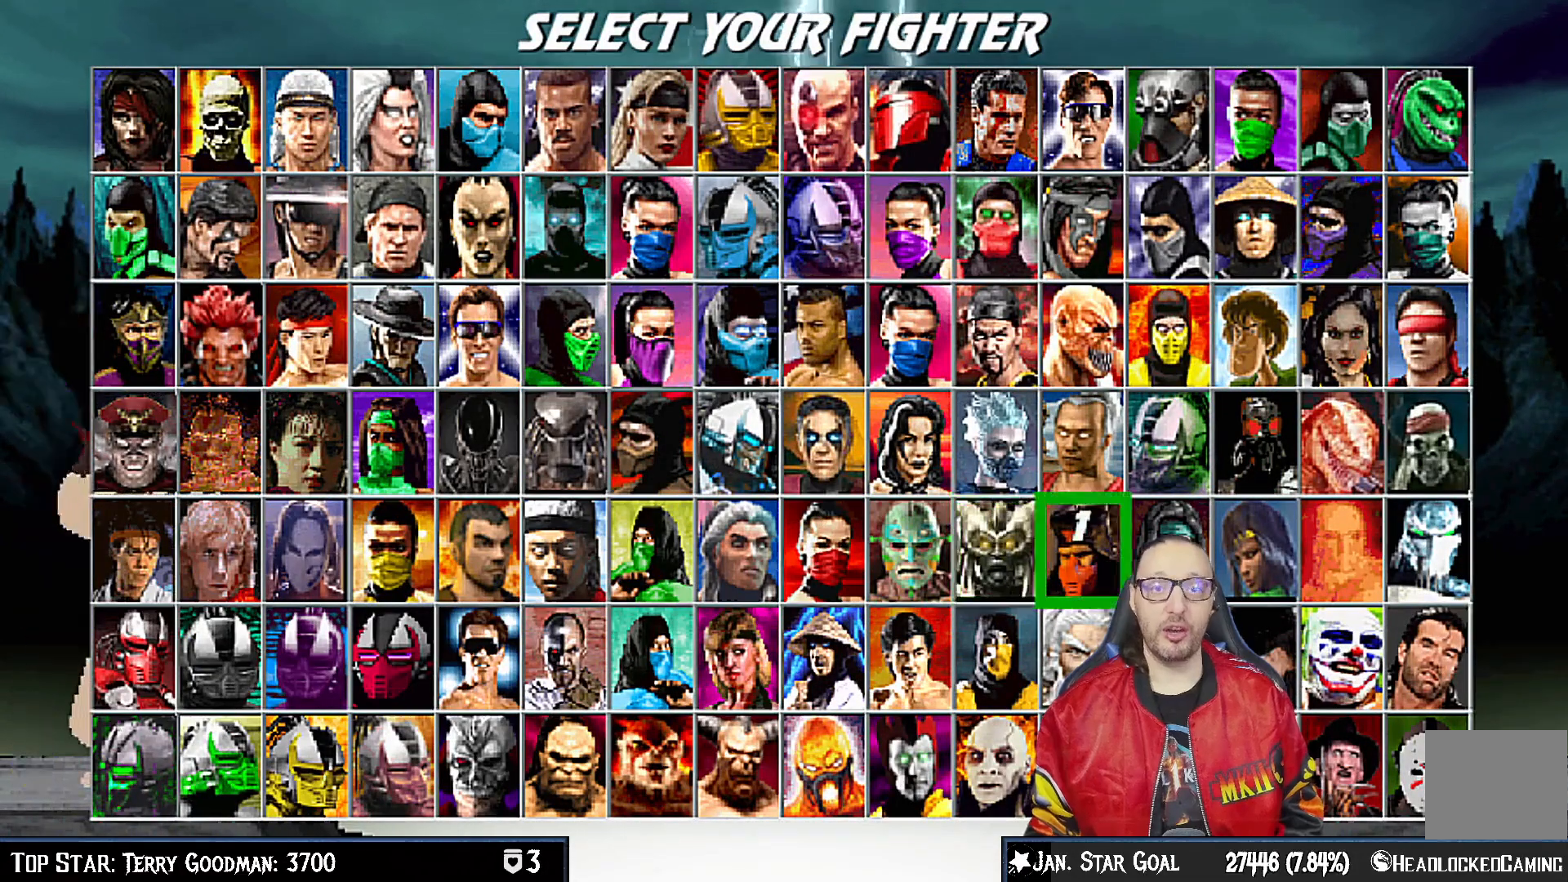
{"buttons": [], "left_stick": "center", "right_stick": "center", "events": []}